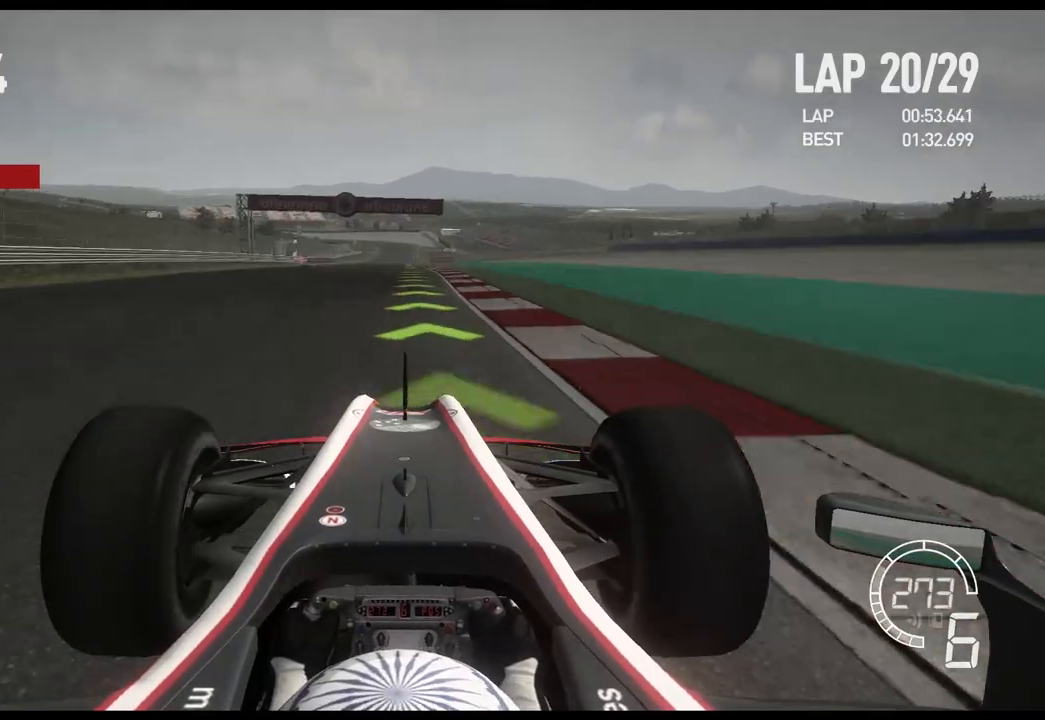
Gameplay with a controller (Xbox layout); each line is a JSON object with the inputs held at the frame after it. "events" lists button and stick changes between this image and that frame as [ms after this image, input, new state], when the widget could be followed in between.
{"buttons": ["R2"], "left_stick": "center", "right_stick": "center", "events": []}
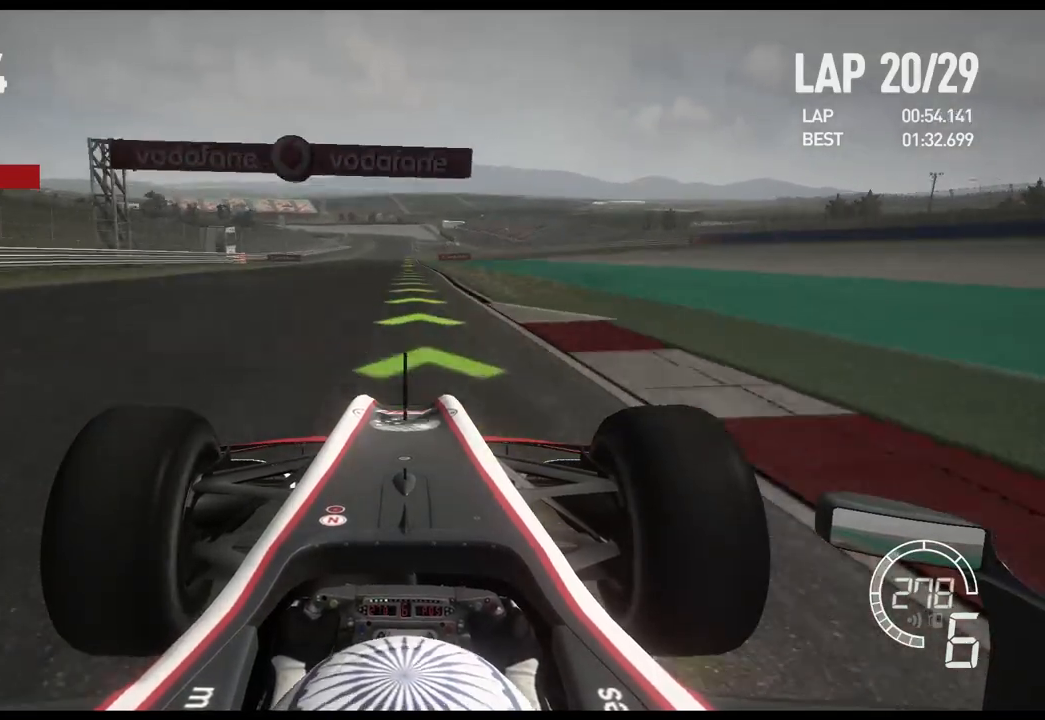
{"buttons": ["R2"], "left_stick": "center", "right_stick": "center", "events": []}
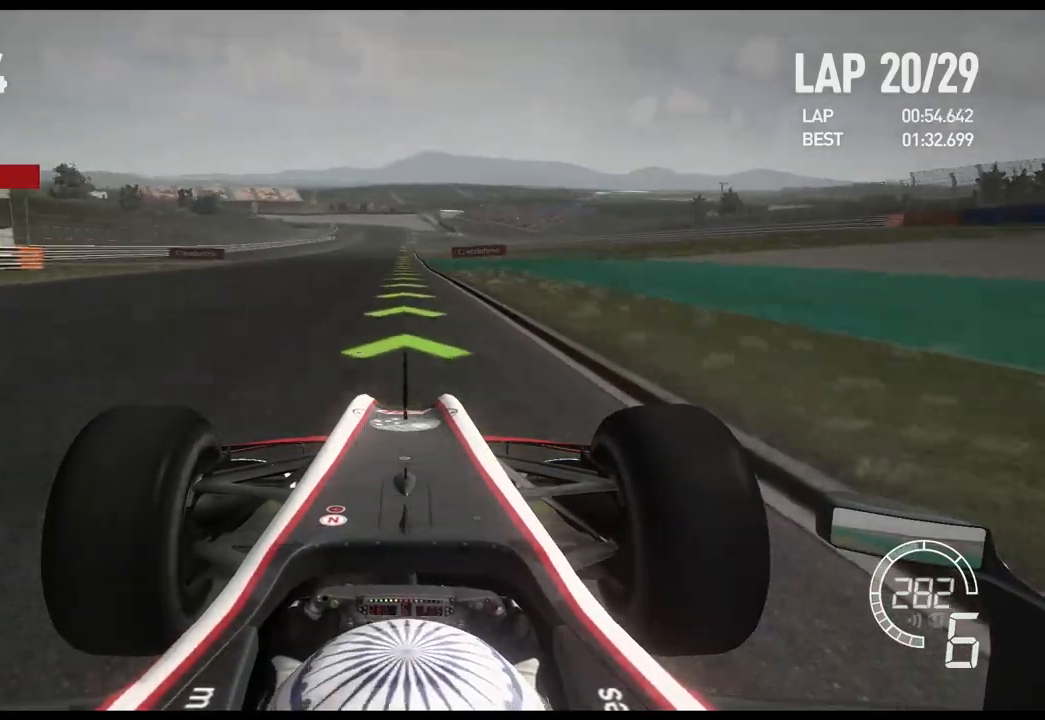
{"buttons": ["A", "R2"], "left_stick": "center", "right_stick": "center", "events": [[417, "A", "down"]]}
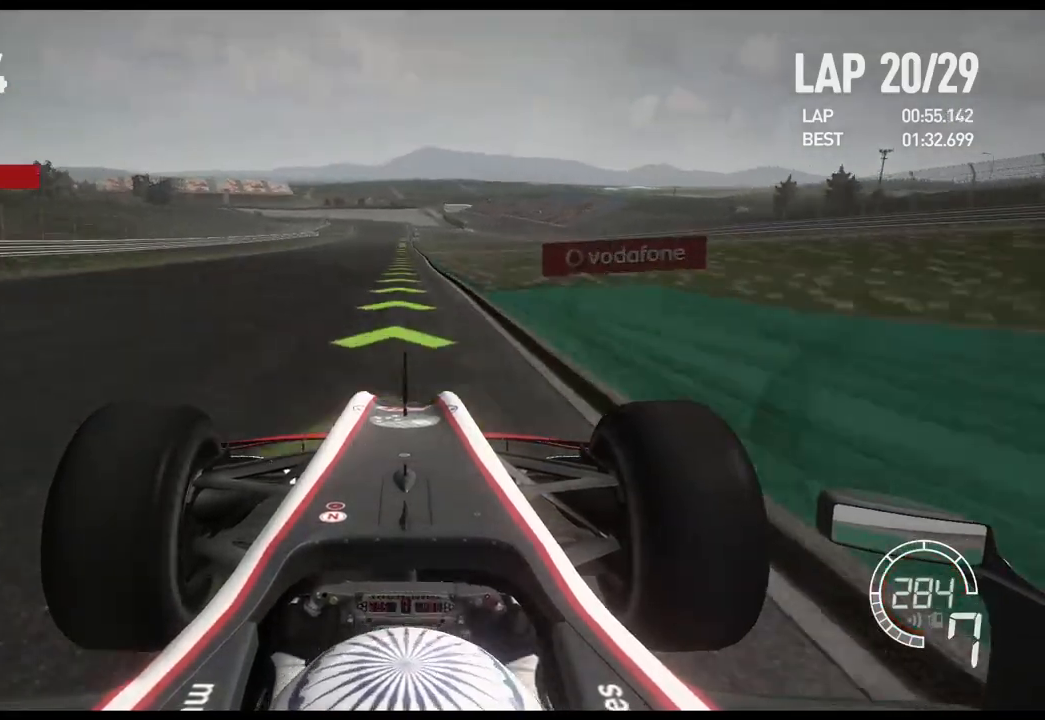
{"buttons": ["R2"], "left_stick": "center", "right_stick": "center", "events": [[50, "A", "up"]]}
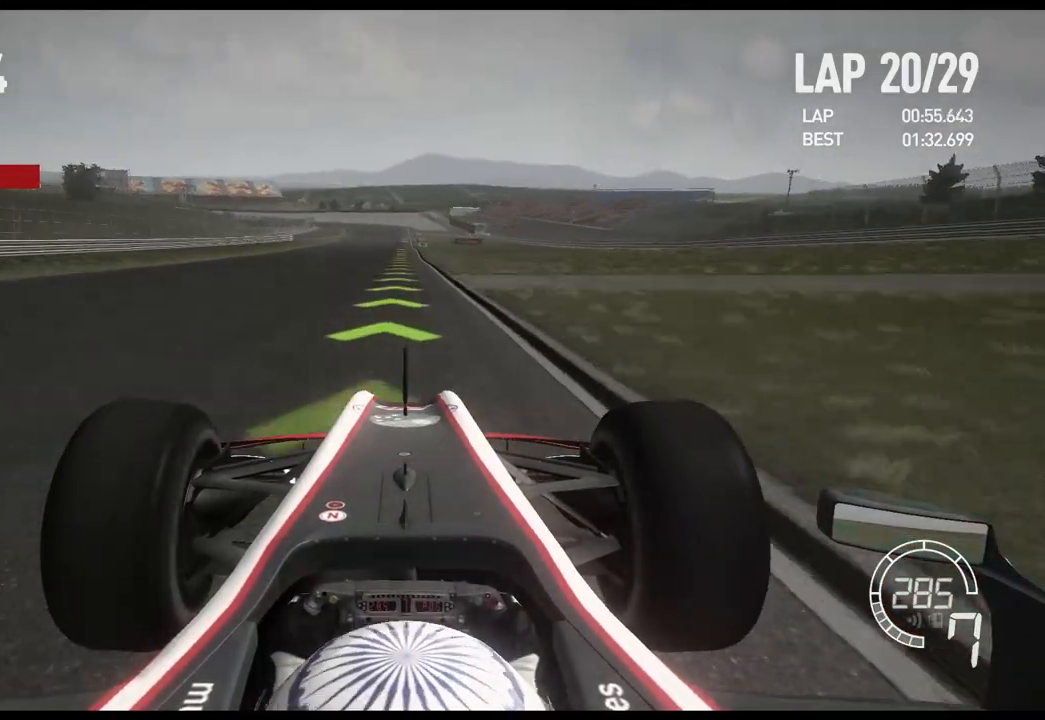
{"buttons": ["R2"], "left_stick": "center", "right_stick": "center", "events": []}
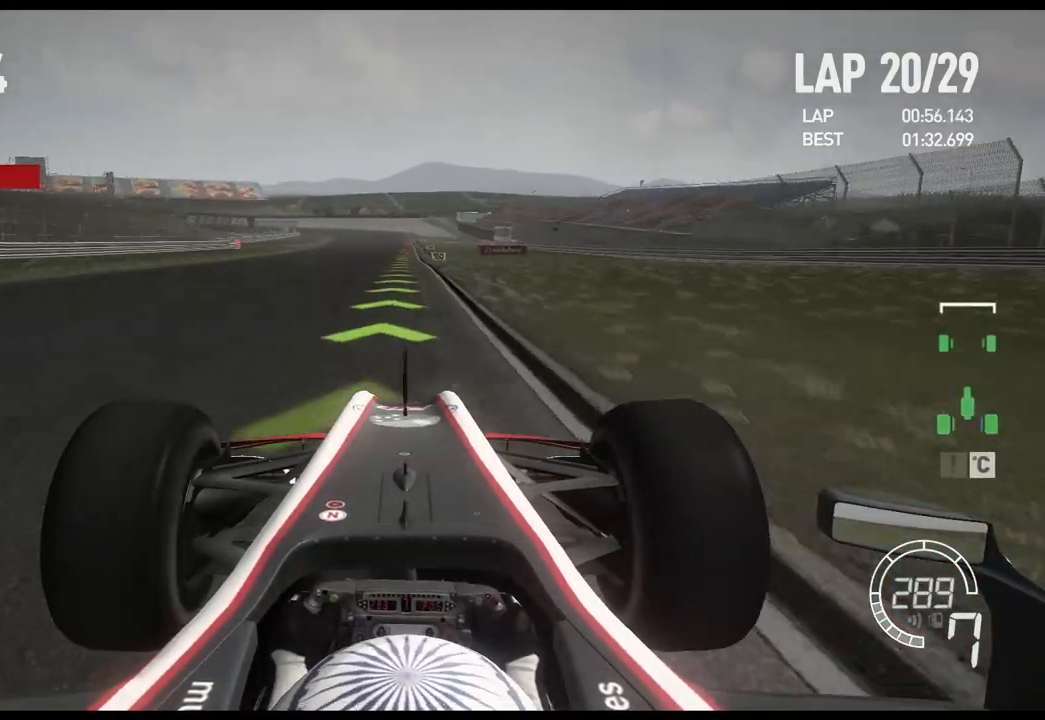
{"buttons": ["R2"], "left_stick": "center", "right_stick": "center", "events": []}
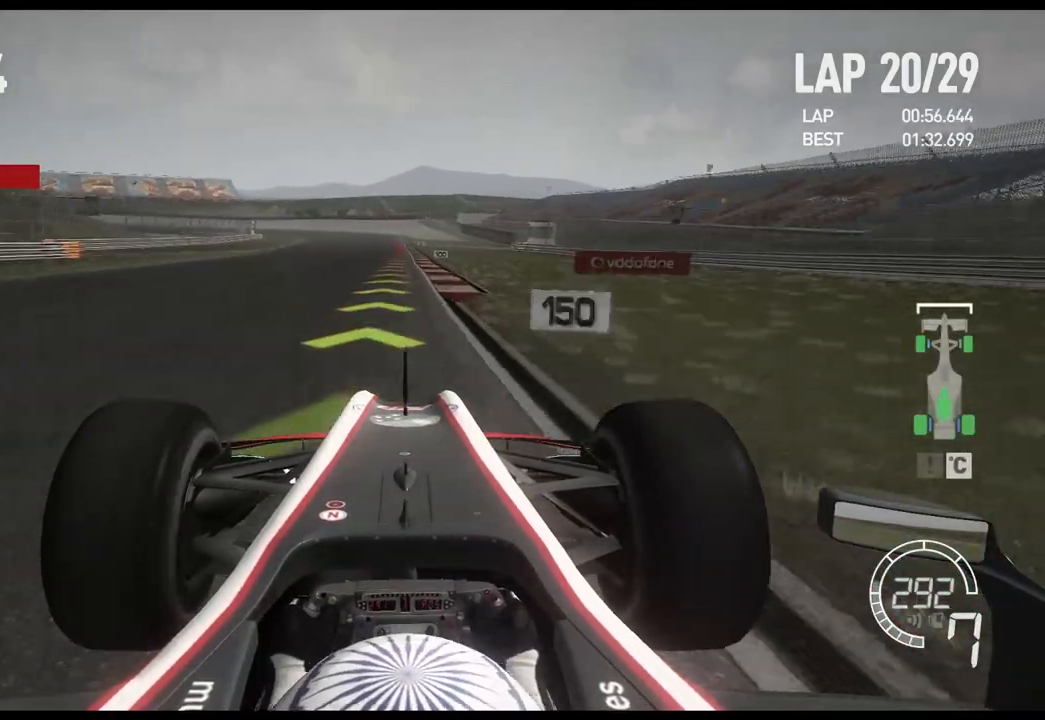
{"buttons": ["X", "L2"], "left_stick": "center", "right_stick": "center", "events": [[250, "L2", "down"], [267, "R2", "up"], [400, "X", "down"]]}
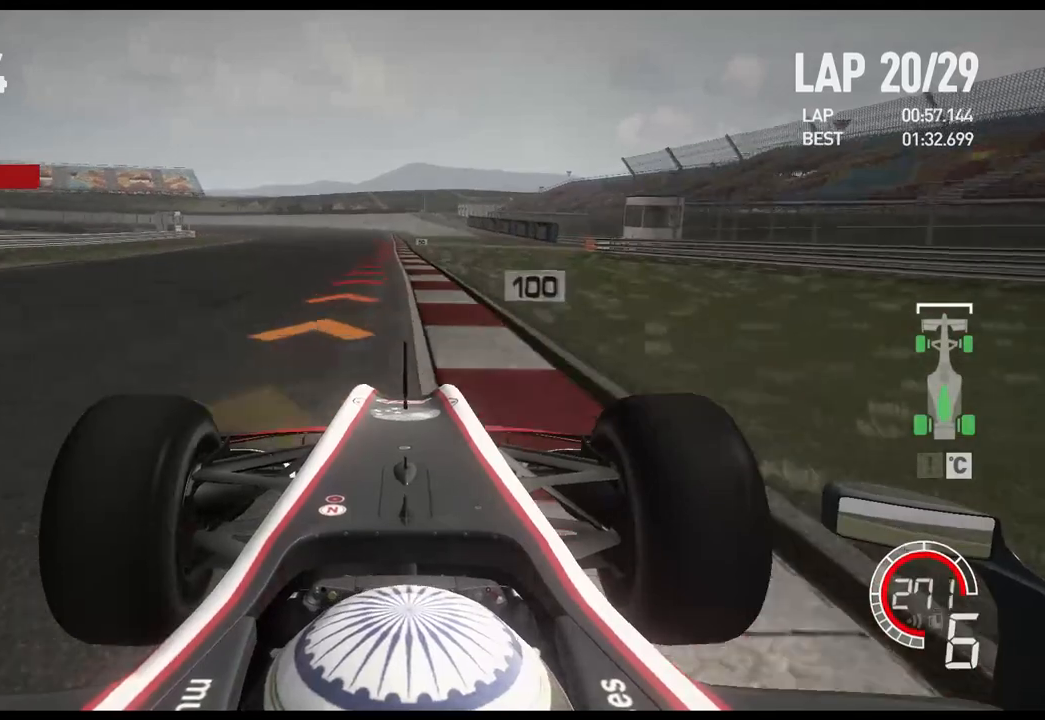
{"buttons": ["L2"], "left_stick": "left", "right_stick": "center", "events": [[17, "X", "up"], [150, "X", "down"], [250, "X", "up"], [450, "left_stick", "left"]]}
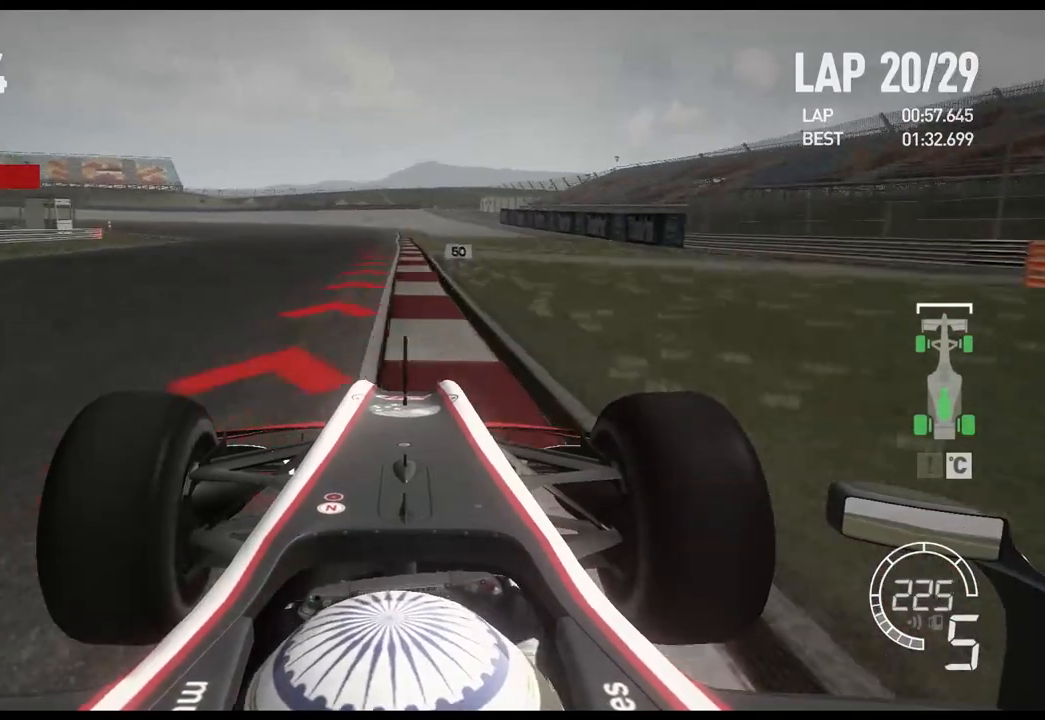
{"buttons": ["L2"], "left_stick": "left", "right_stick": "center", "events": [[33, "X", "down"], [133, "X", "up"]]}
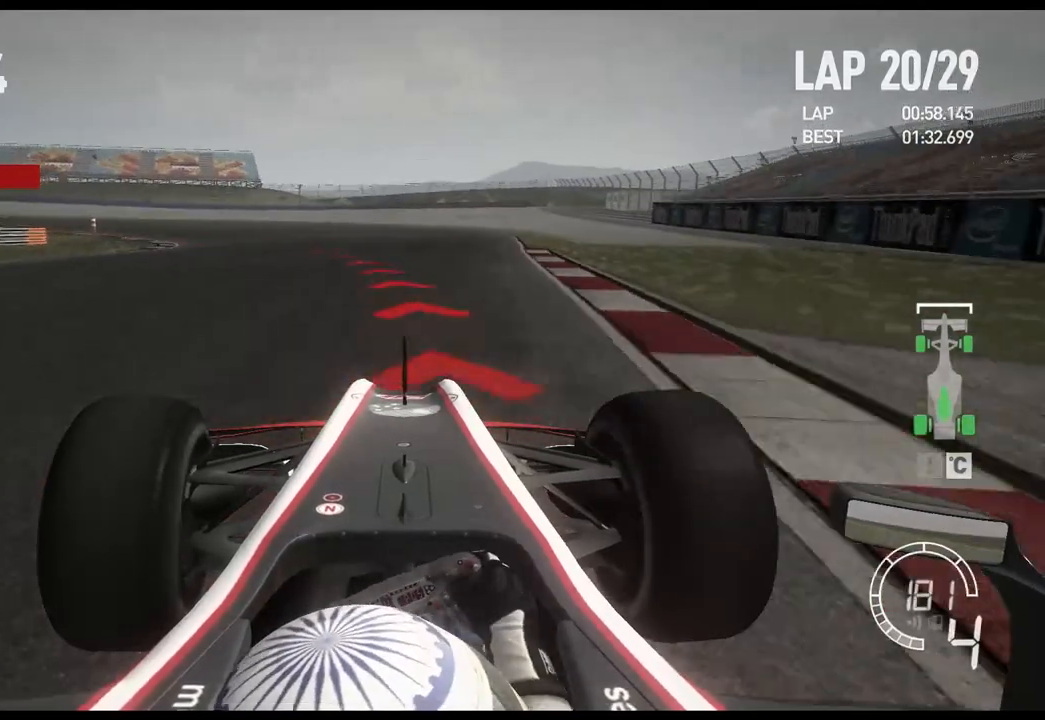
{"buttons": [], "left_stick": "left", "right_stick": "center", "events": [[267, "L2", "up"]]}
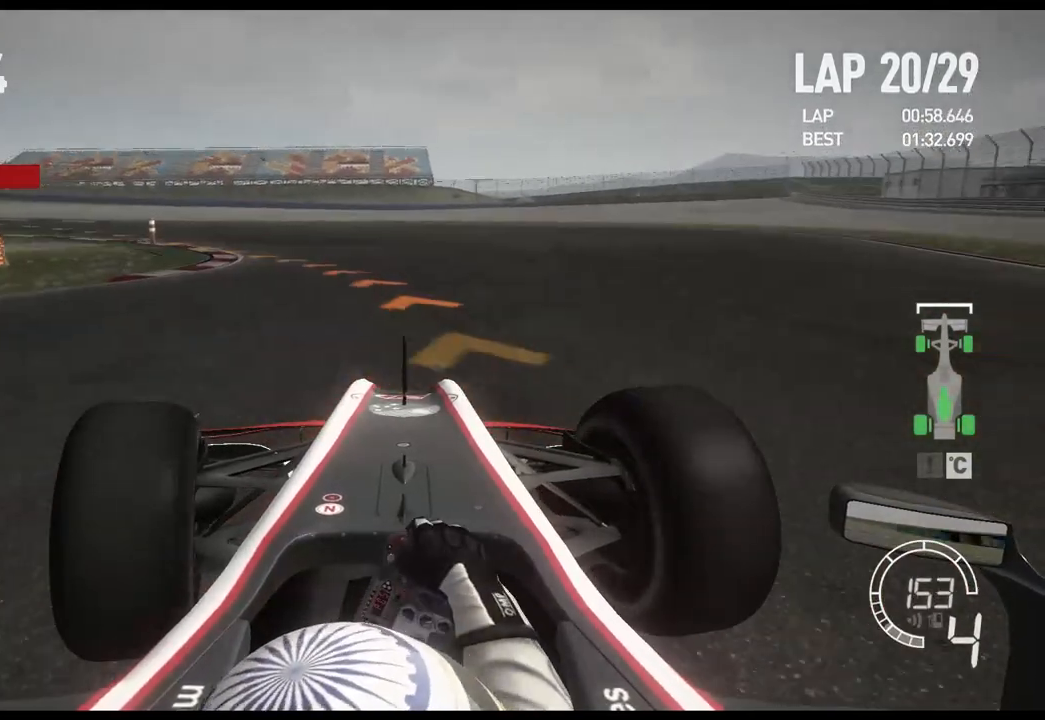
{"buttons": [], "left_stick": "left", "right_stick": "center", "events": [[250, "R2", "down"], [483, "R2", "up"]]}
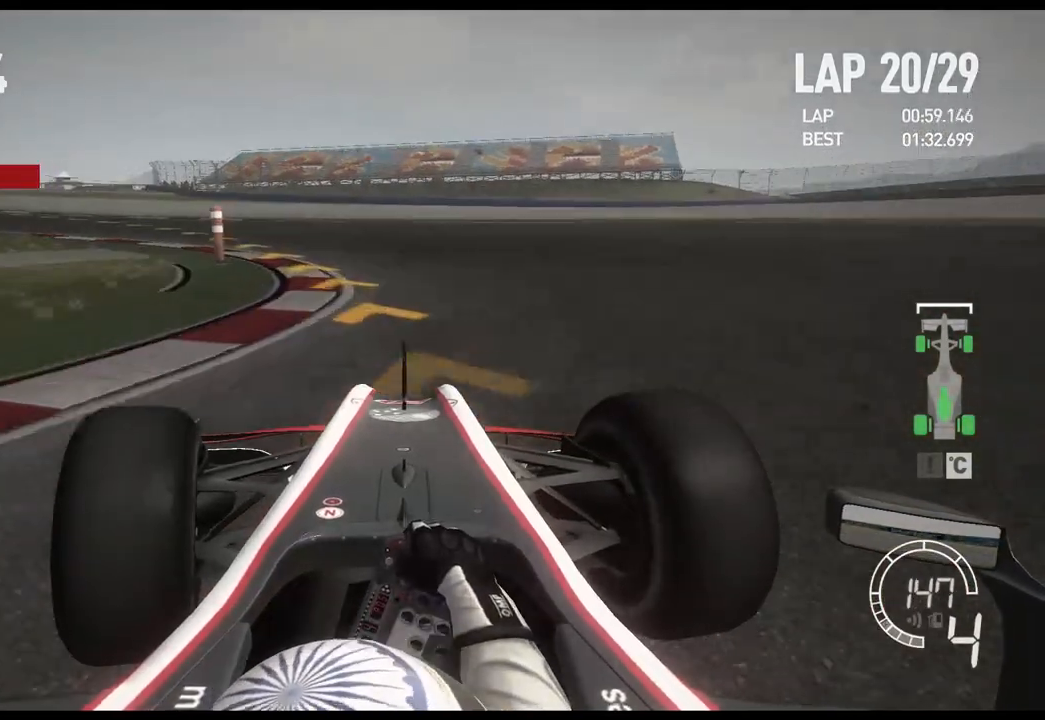
{"buttons": ["R2"], "left_stick": "left", "right_stick": "center", "events": [[350, "R2", "down"]]}
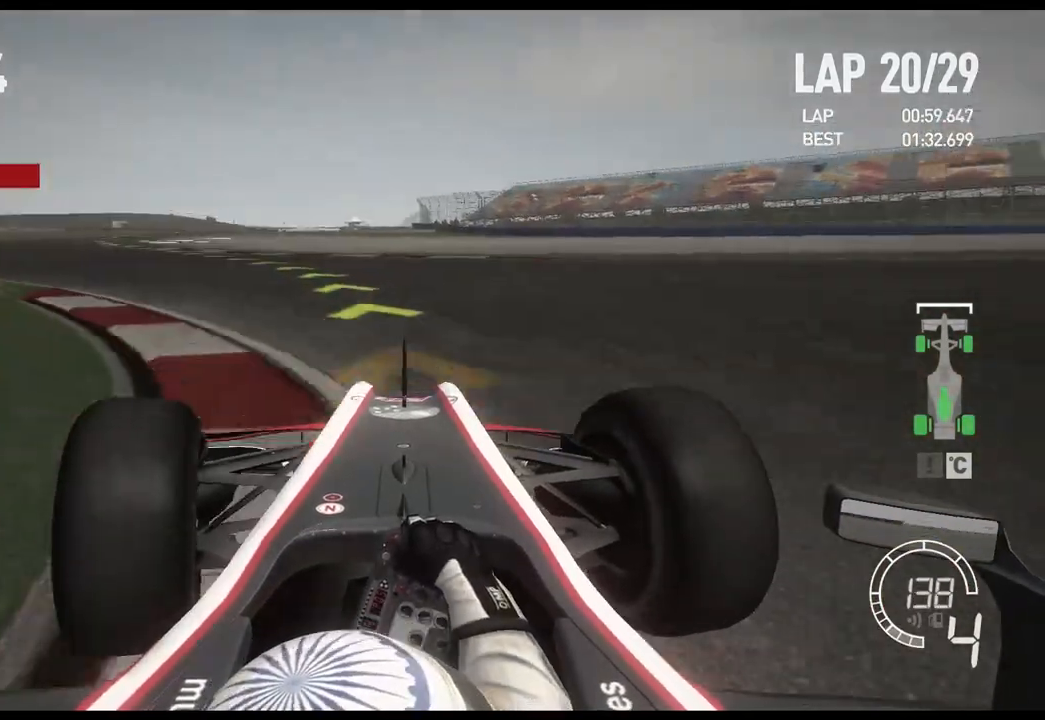
{"buttons": ["R2"], "left_stick": "left", "right_stick": "center", "events": []}
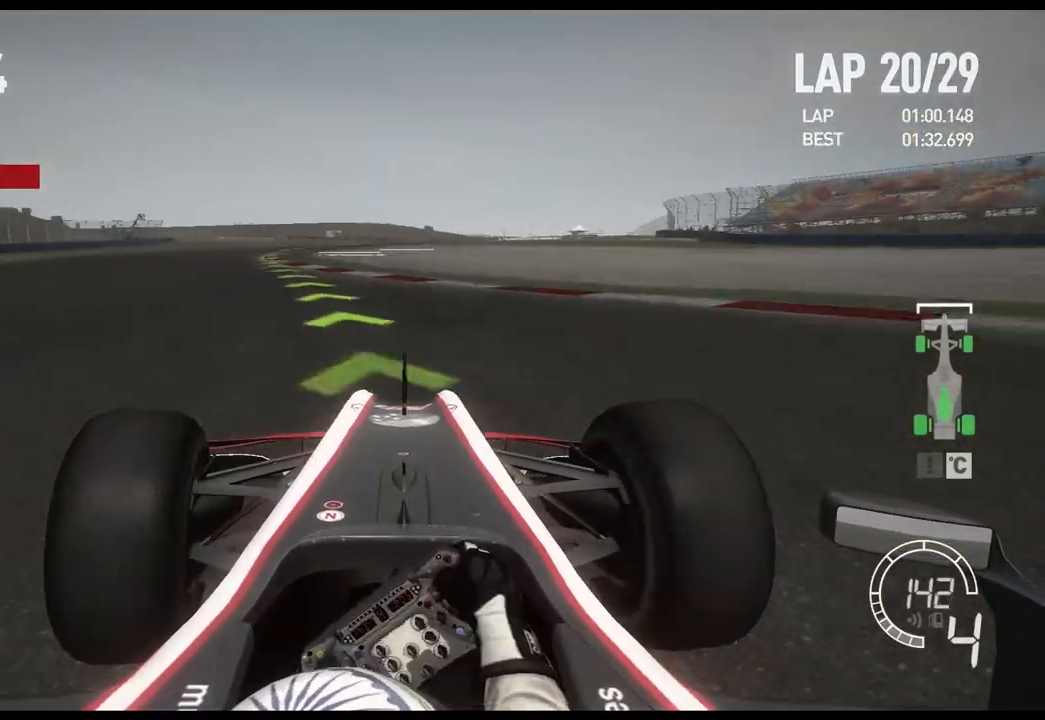
{"buttons": ["R2"], "left_stick": "center", "right_stick": "center", "events": [[500, "left_stick", "center"]]}
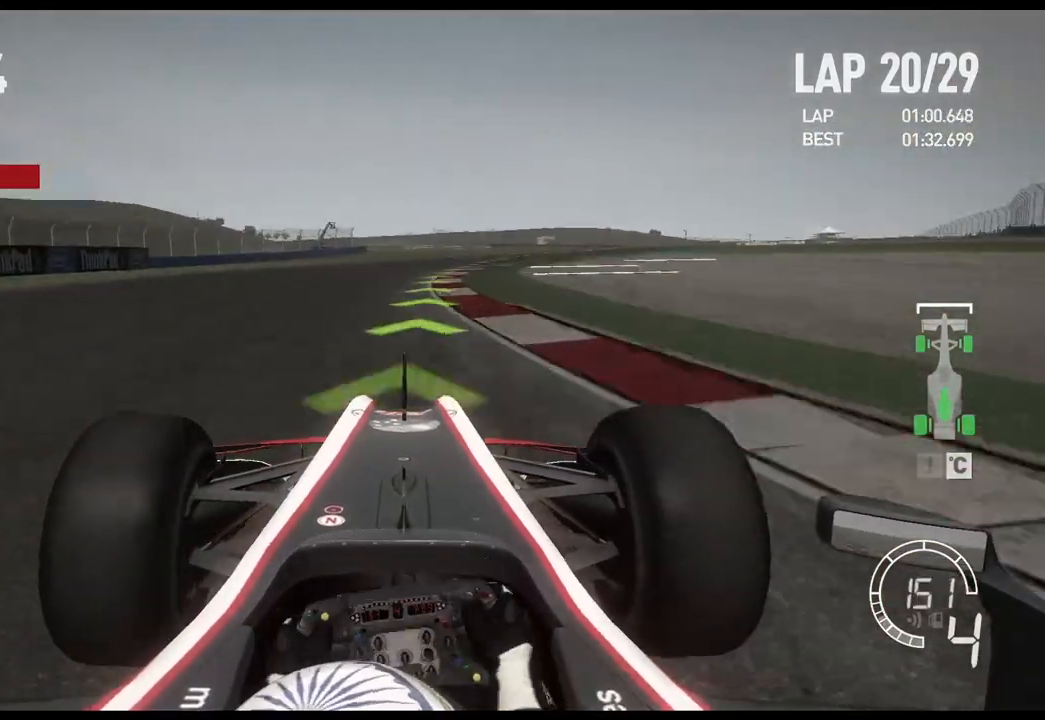
{"buttons": ["R2"], "left_stick": "right", "right_stick": "center", "events": [[100, "left_stick", "right"]]}
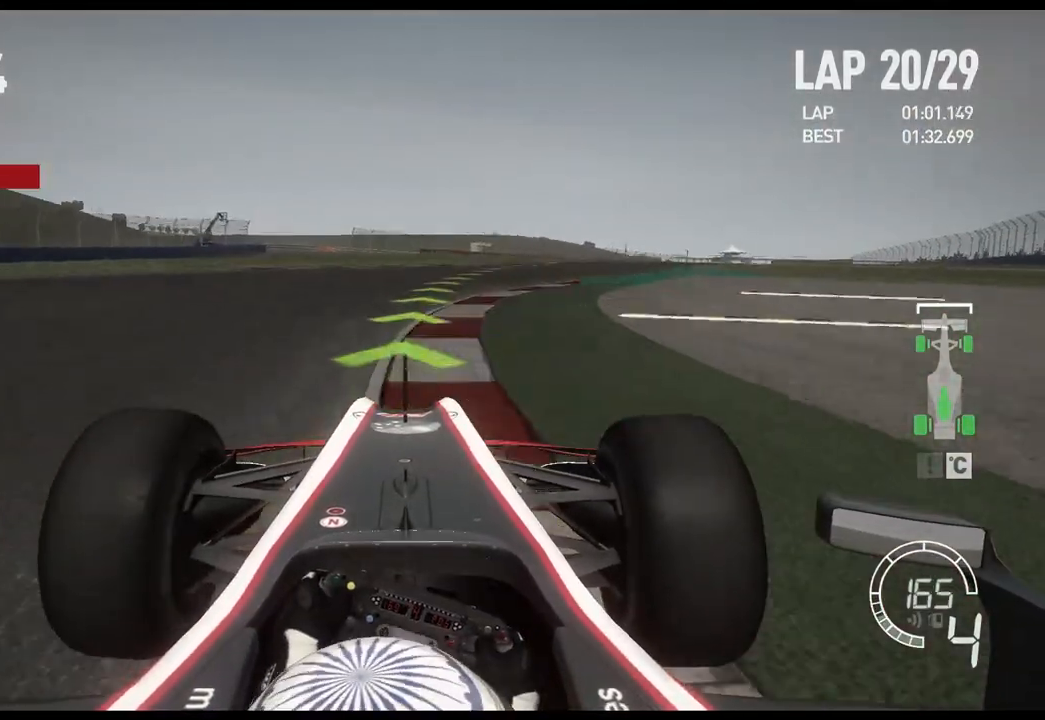
{"buttons": ["R2"], "left_stick": "right", "right_stick": "center", "events": []}
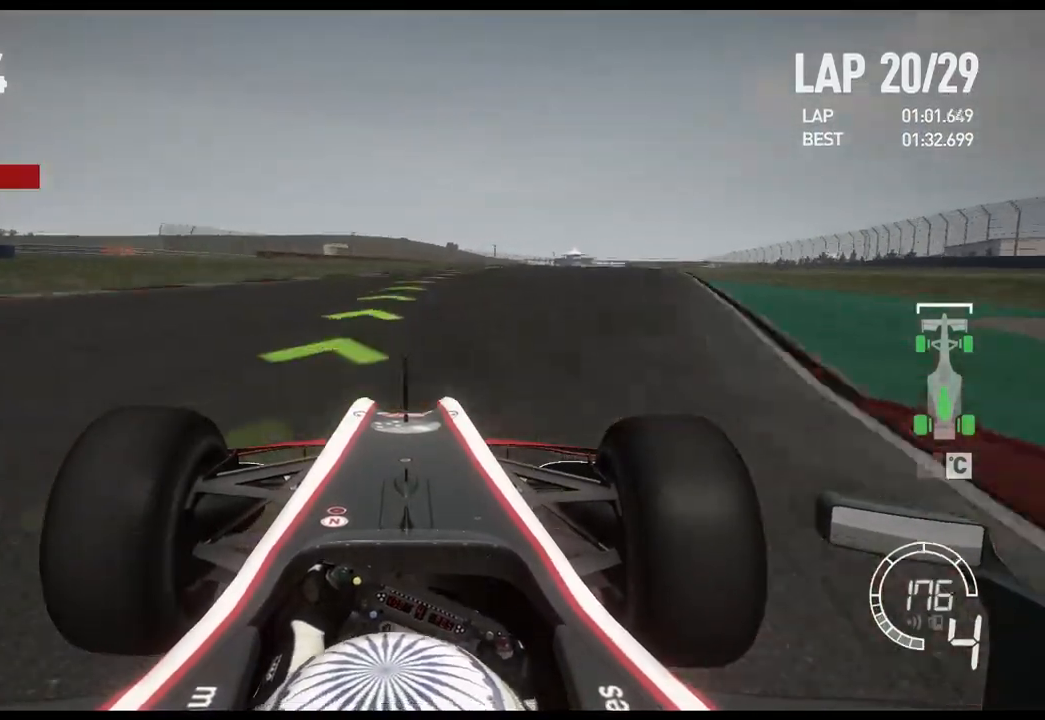
{"buttons": ["R2"], "left_stick": "right", "right_stick": "center", "events": []}
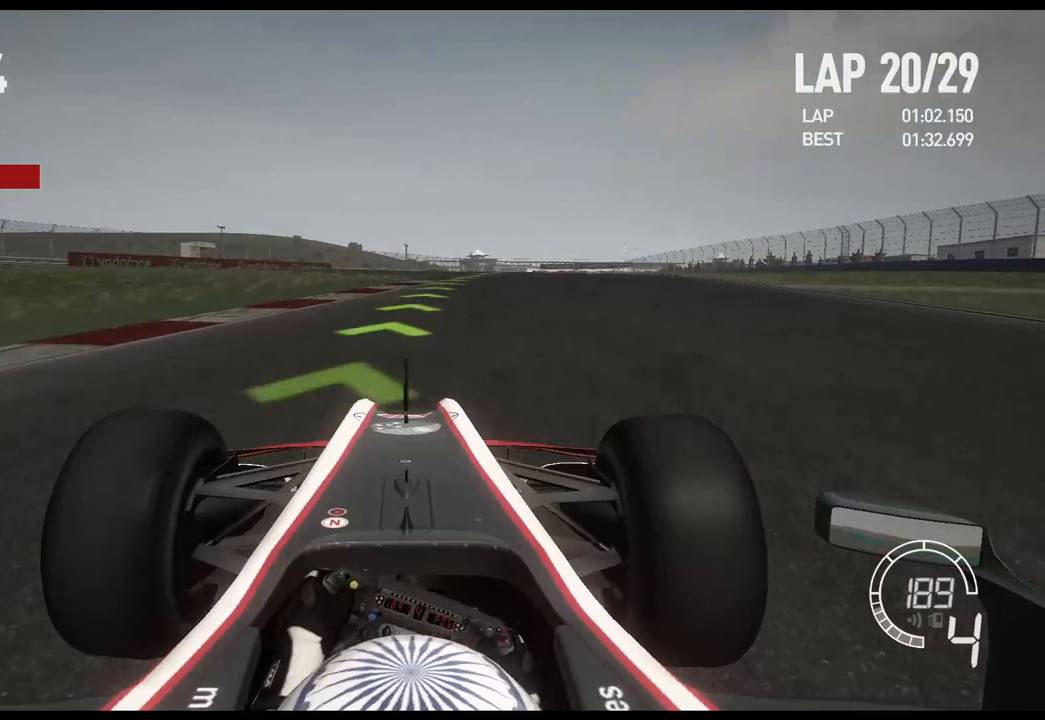
{"buttons": ["R2"], "left_stick": "right", "right_stick": "center", "events": []}
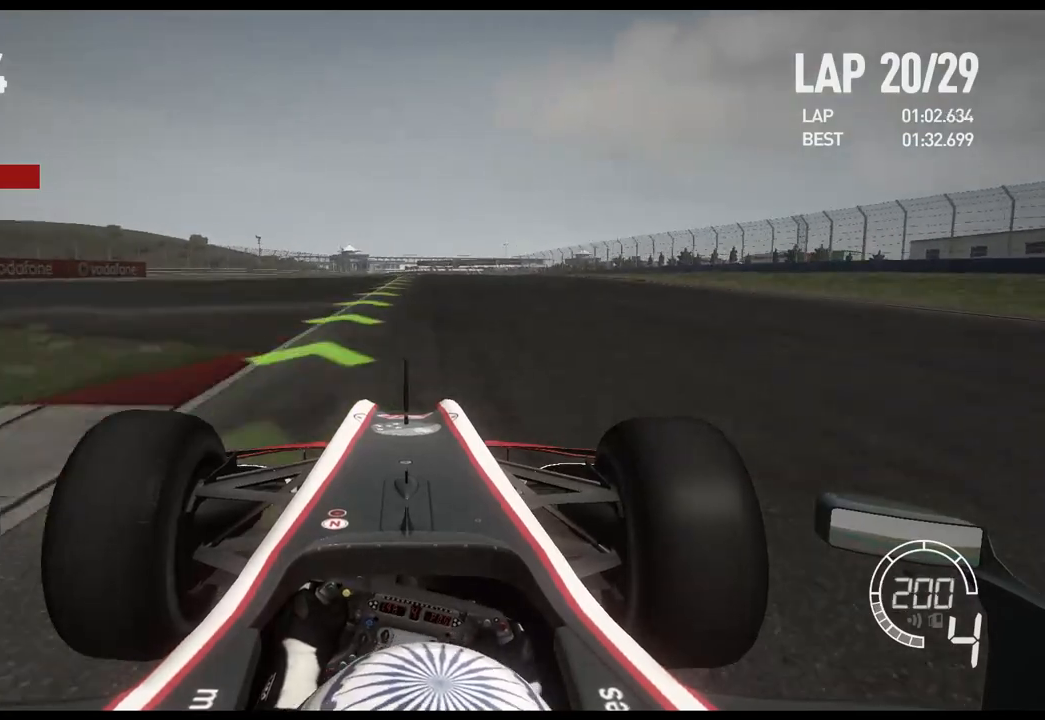
{"buttons": ["R2"], "left_stick": "center", "right_stick": "center", "events": [[67, "left_stick", "center"], [200, "DPAD_RIGHT", "down"], [400, "DPAD_RIGHT", "up"]]}
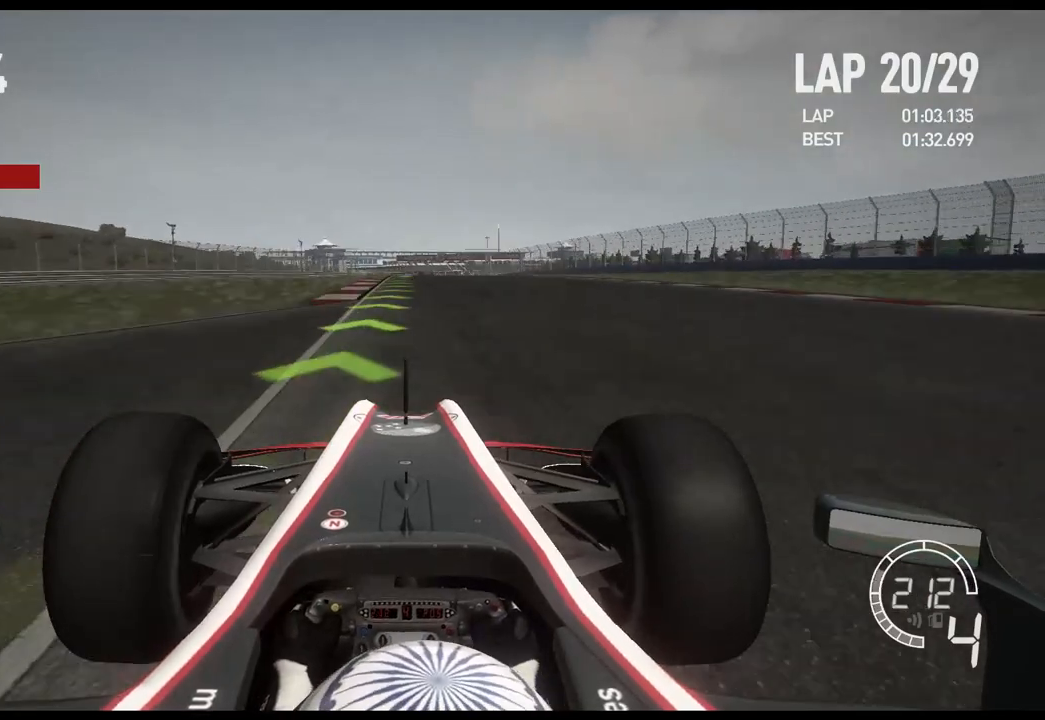
{"buttons": ["R2"], "left_stick": "center", "right_stick": "center", "events": [[50, "DPAD_RIGHT", "down"], [117, "DPAD_RIGHT", "up"], [350, "DPAD_DOWN", "down"], [433, "DPAD_DOWN", "up"]]}
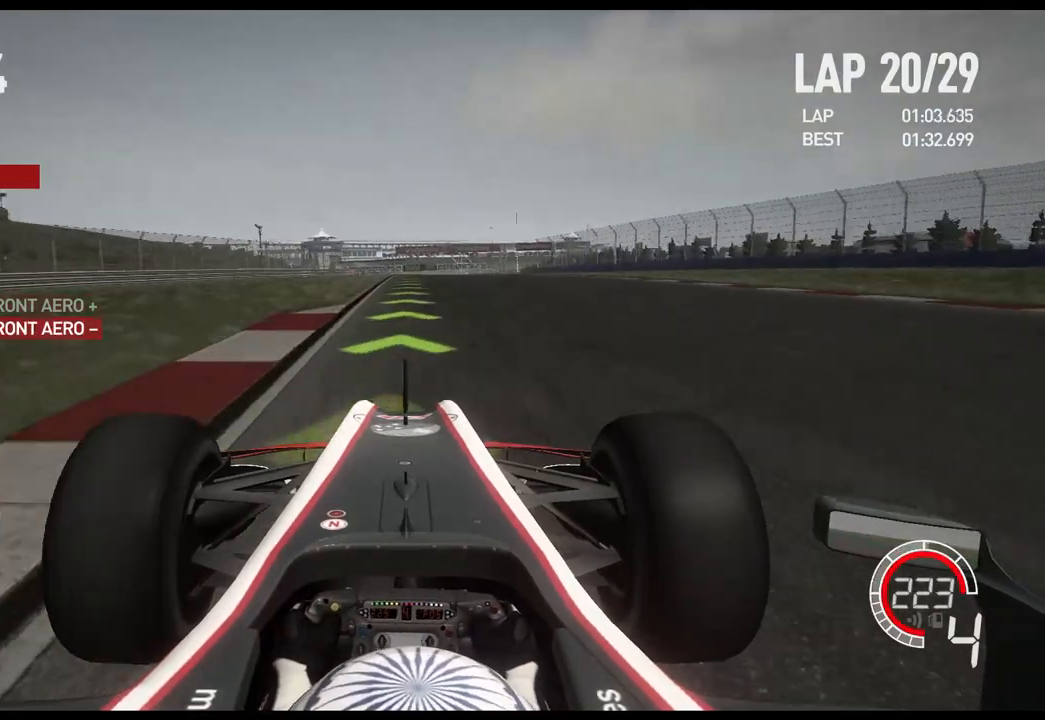
{"buttons": ["R2"], "left_stick": "center", "right_stick": "center", "events": [[167, "A", "down"], [250, "A", "up"]]}
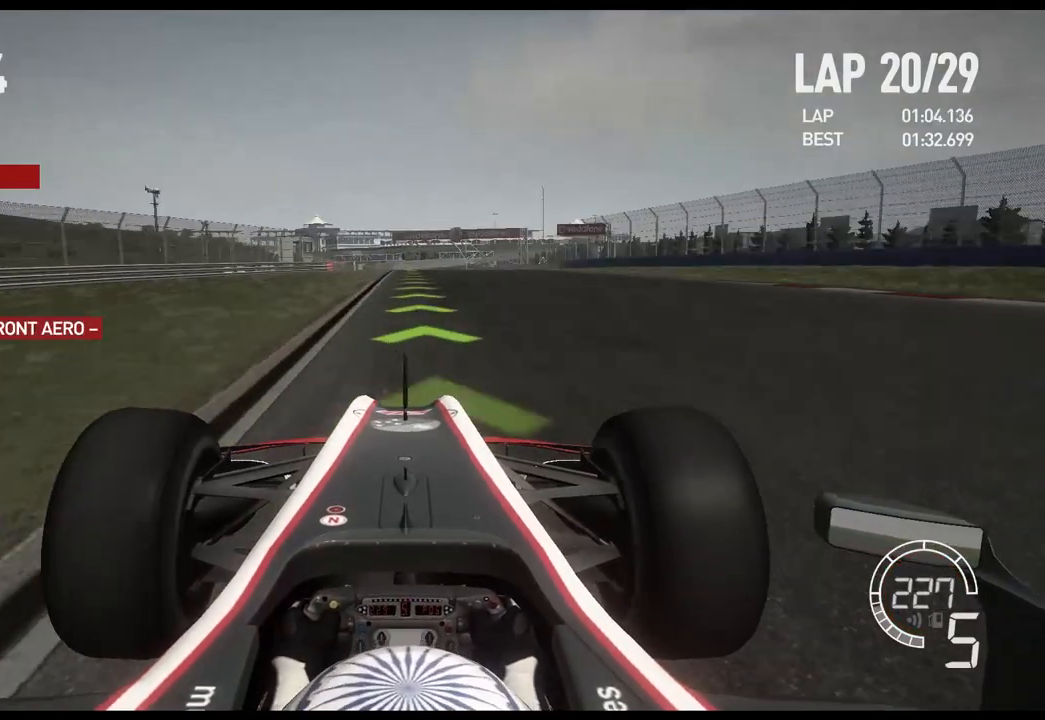
{"buttons": ["R2"], "left_stick": "center", "right_stick": "center", "events": []}
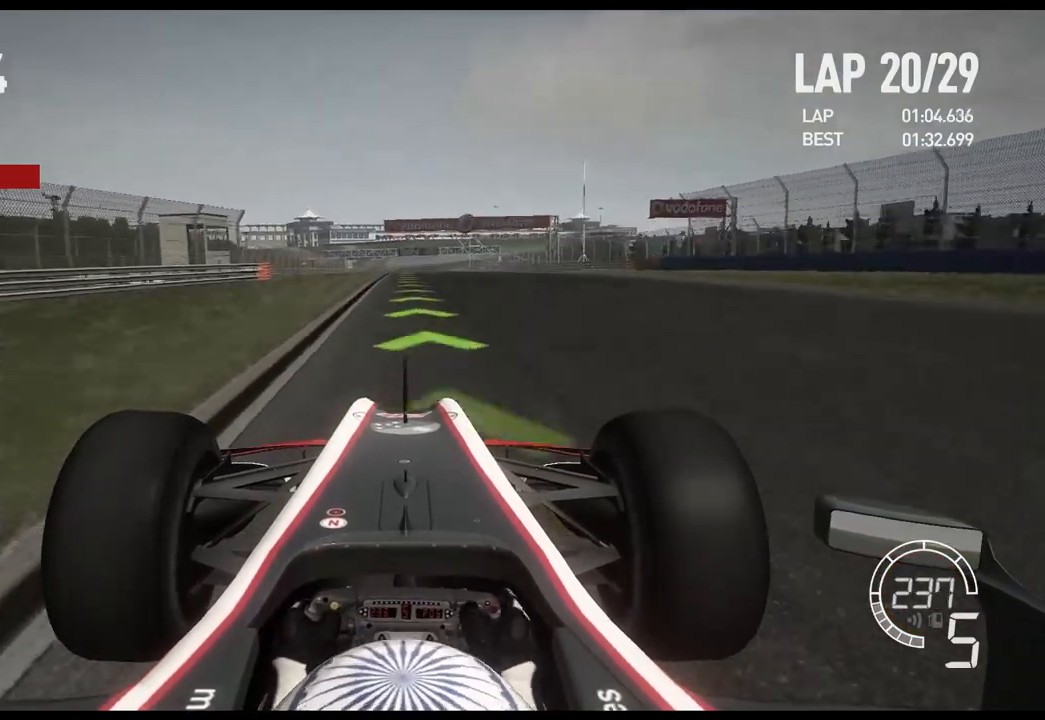
{"buttons": ["R2"], "left_stick": "center", "right_stick": "center", "events": []}
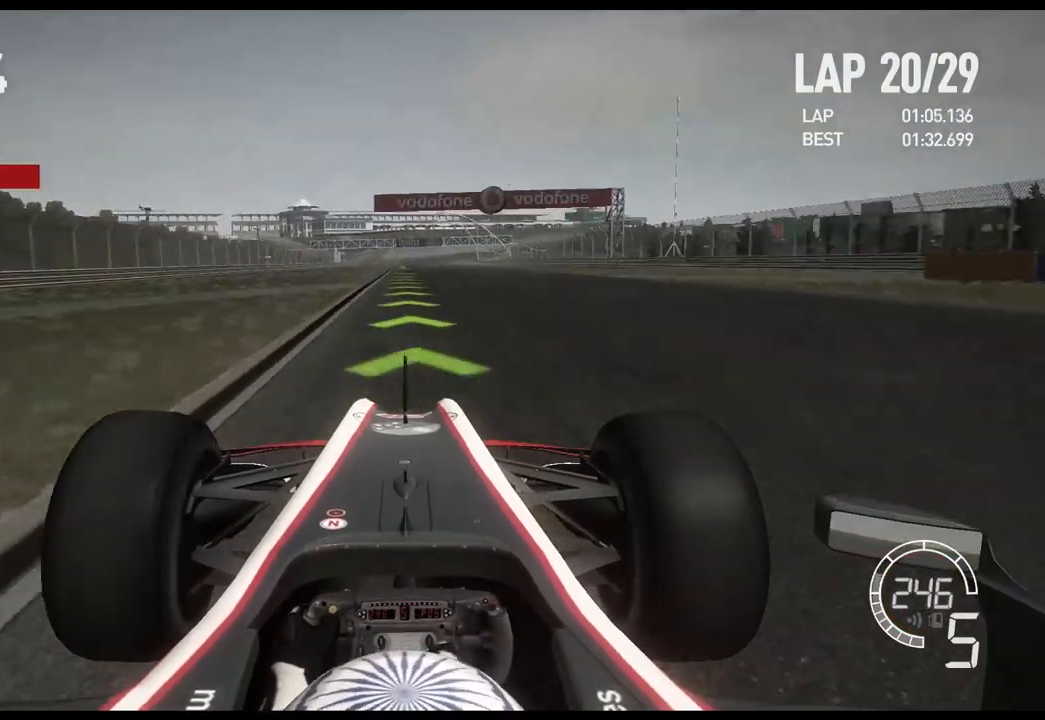
{"buttons": ["R2"], "left_stick": "center", "right_stick": "center", "events": []}
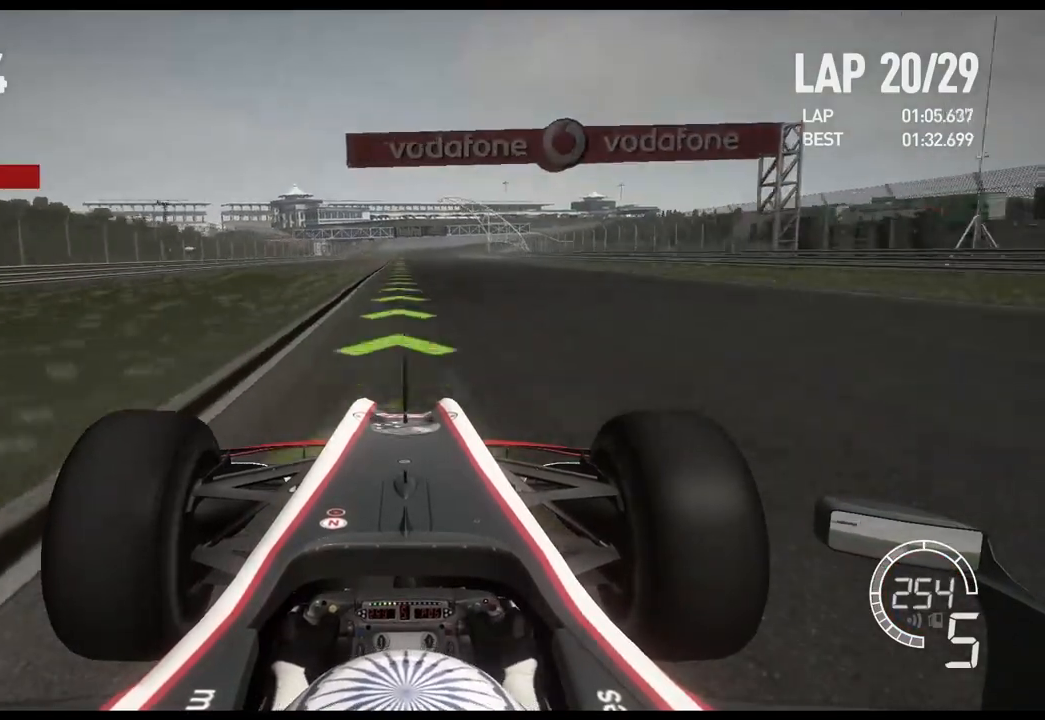
{"buttons": ["R2"], "left_stick": "center", "right_stick": "center", "events": []}
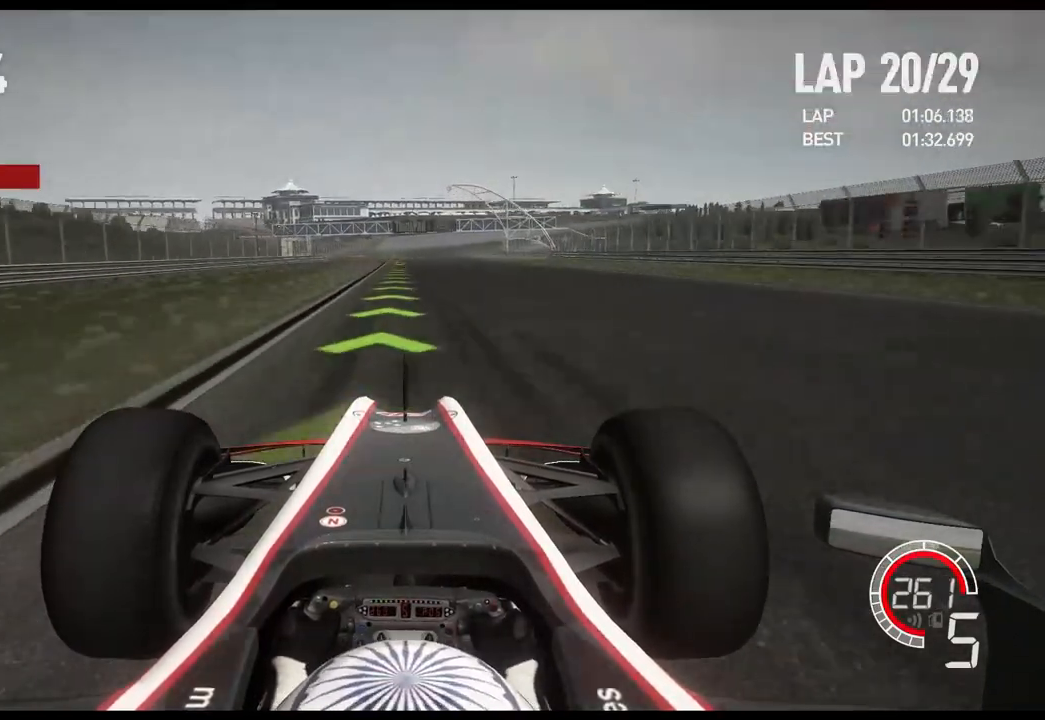
{"buttons": ["R2"], "left_stick": "center", "right_stick": "center", "events": [[400, "A", "down"], [500, "A", "up"]]}
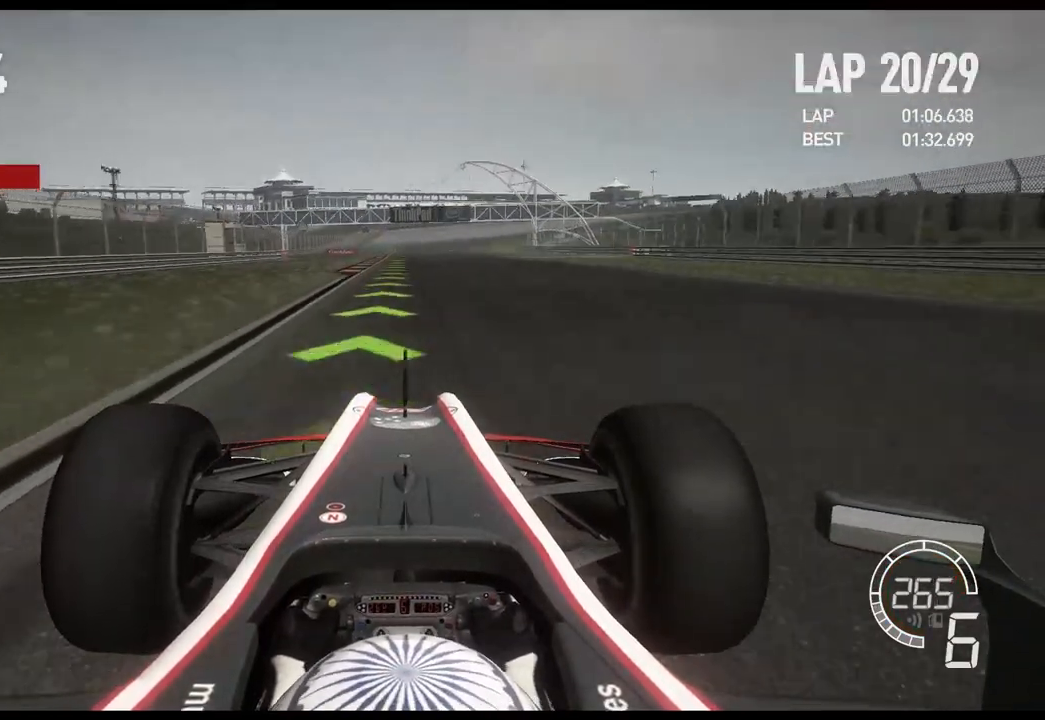
{"buttons": ["R2"], "left_stick": "center", "right_stick": "center", "events": []}
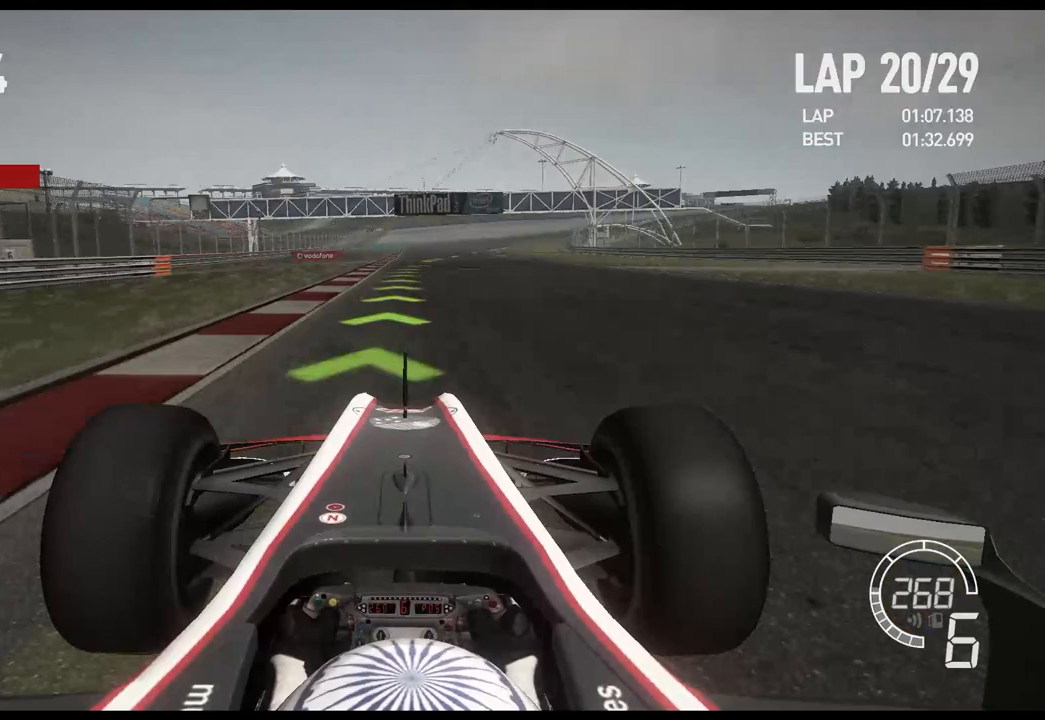
{"buttons": ["R2"], "left_stick": "right", "right_stick": "center", "events": [[217, "left_stick", "right"]]}
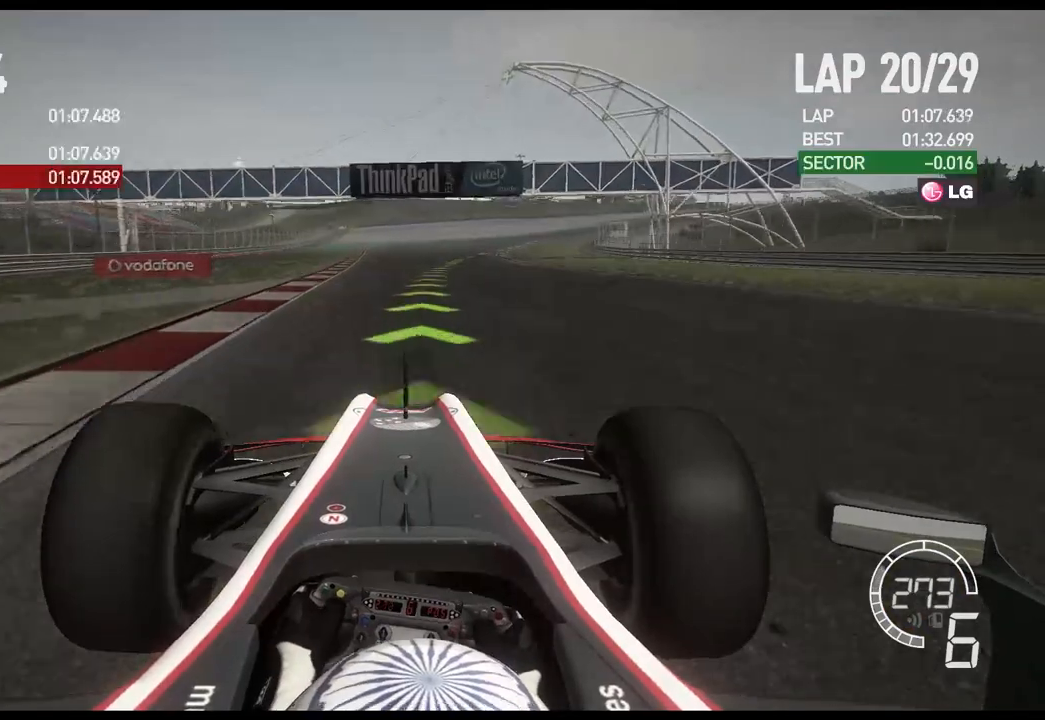
{"buttons": ["R2"], "left_stick": "right", "right_stick": "center", "events": []}
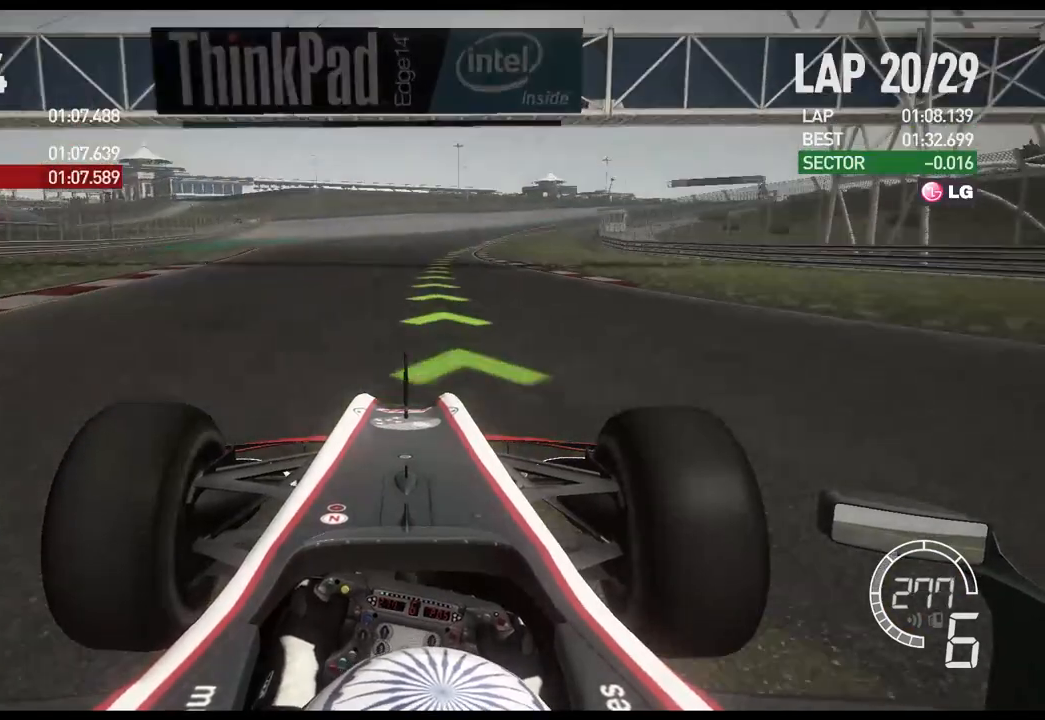
{"buttons": ["R2"], "left_stick": "right", "right_stick": "center", "events": []}